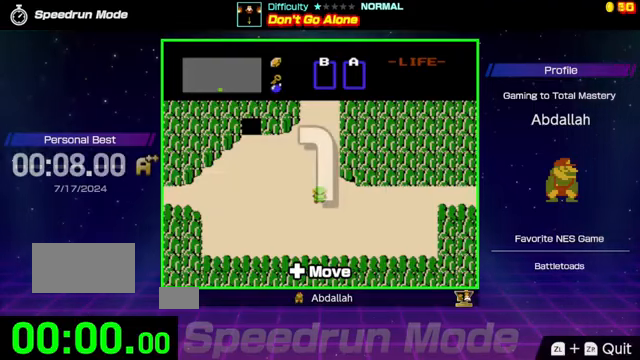
Gameplay with a controller (Nintendo layout); each line is a JSON object with the inputs held at the frame after it. "events" lists button and stick changes between this image and that frame as [ms after this image, input, new state], when the widget could be followed in between. Not read: L3 R3.
{"buttons": ["DPAD_LEFT"], "events": []}
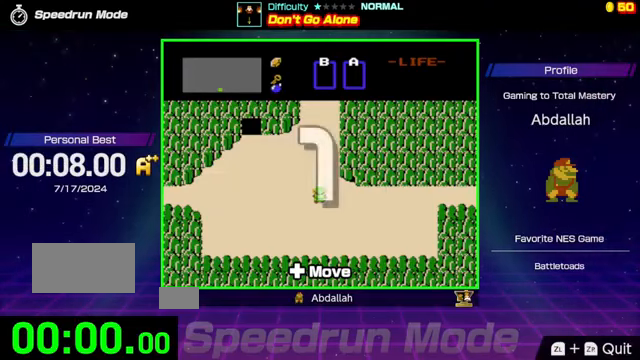
{"buttons": ["DPAD_LEFT"], "events": []}
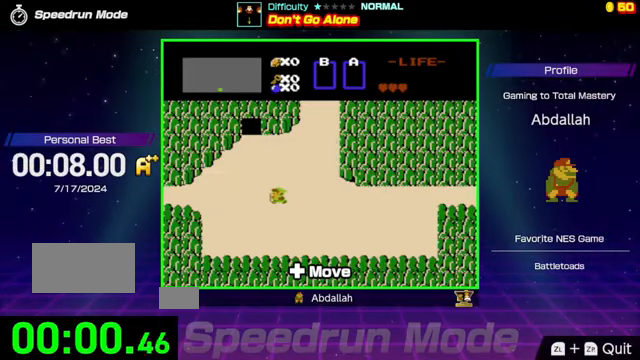
{"buttons": ["DPAD_UP"], "events": [[167, "DPAD_UP", "down"], [233, "DPAD_LEFT", "up"]]}
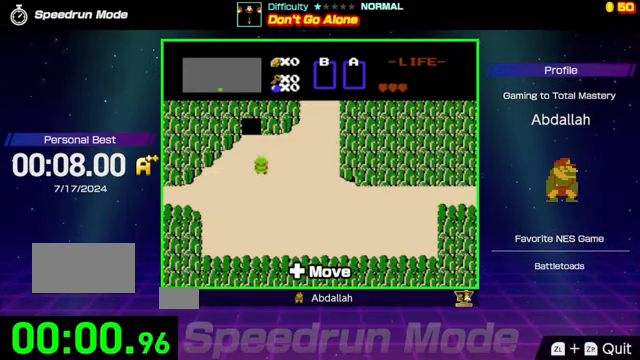
{"buttons": ["DPAD_UP"], "events": [[367, "DPAD_LEFT", "down"], [400, "DPAD_UP", "up"], [433, "DPAD_UP", "down"], [467, "DPAD_LEFT", "up"]]}
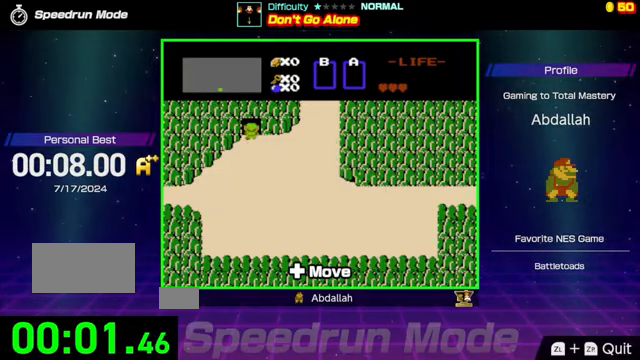
{"buttons": ["DPAD_UP"], "events": []}
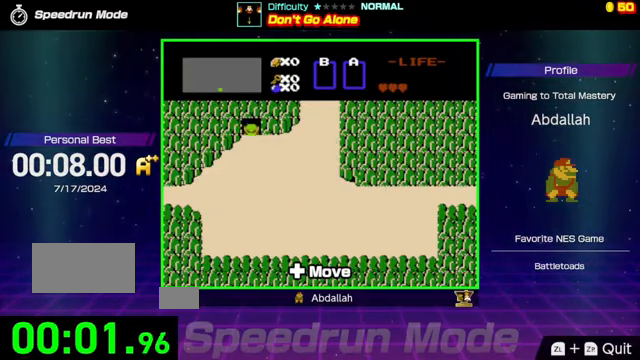
{"buttons": ["DPAD_UP"], "events": []}
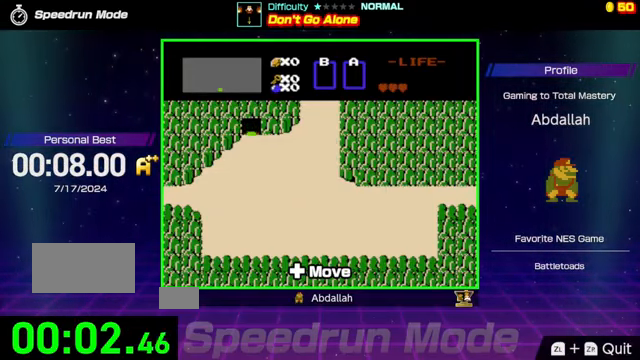
{"buttons": ["DPAD_UP"], "events": []}
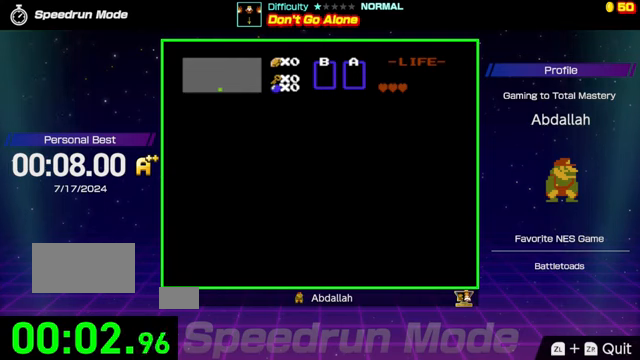
{"buttons": ["DPAD_UP"], "events": []}
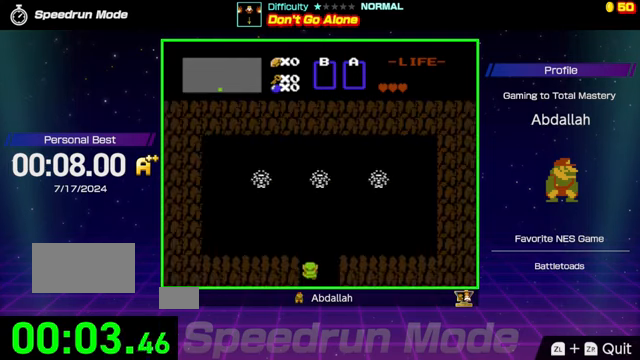
{"buttons": ["DPAD_UP"], "events": []}
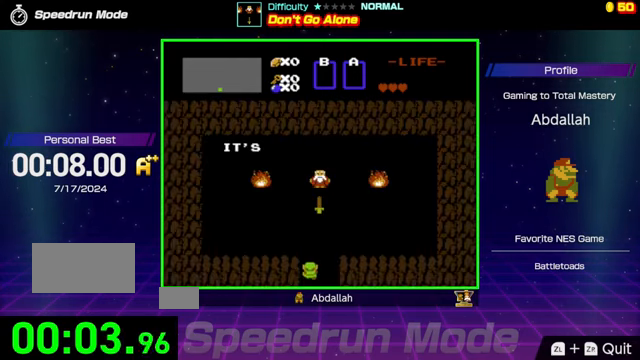
{"buttons": ["DPAD_UP"], "events": []}
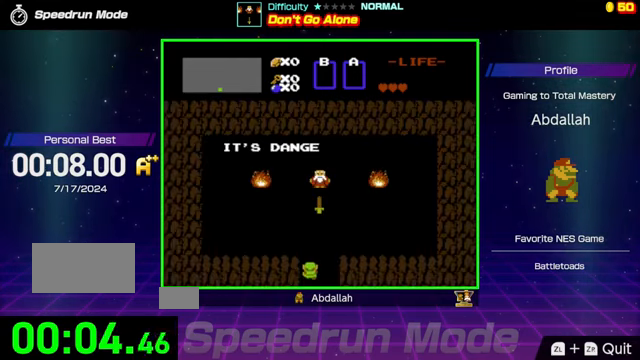
{"buttons": ["DPAD_UP"], "events": []}
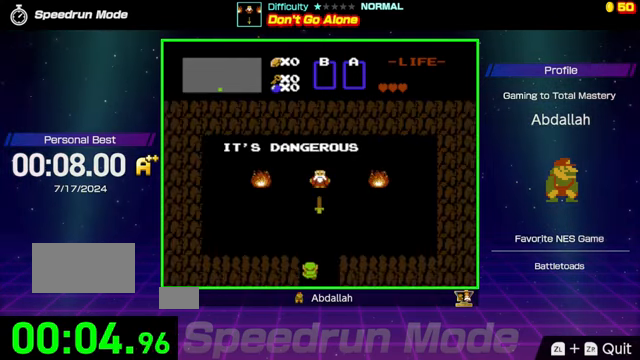
{"buttons": ["DPAD_UP"], "events": []}
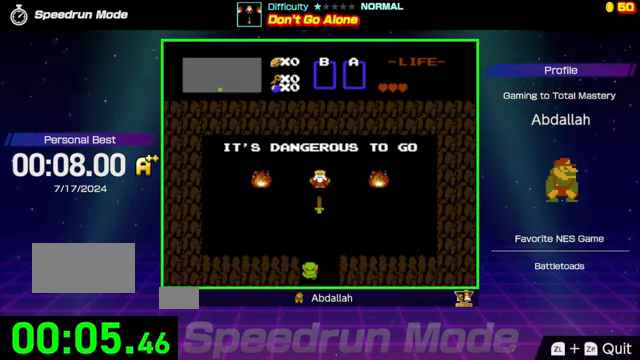
{"buttons": ["DPAD_UP"], "events": []}
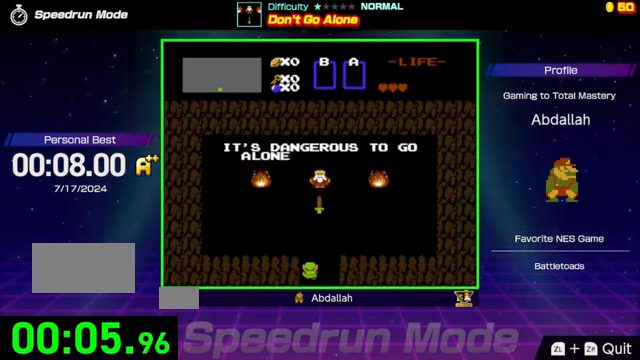
{"buttons": ["DPAD_UP"], "events": []}
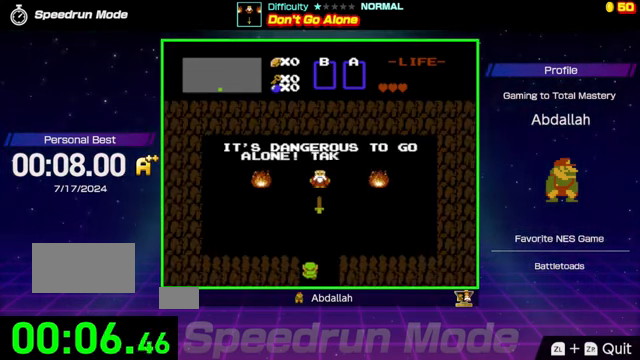
{"buttons": ["DPAD_UP"], "events": []}
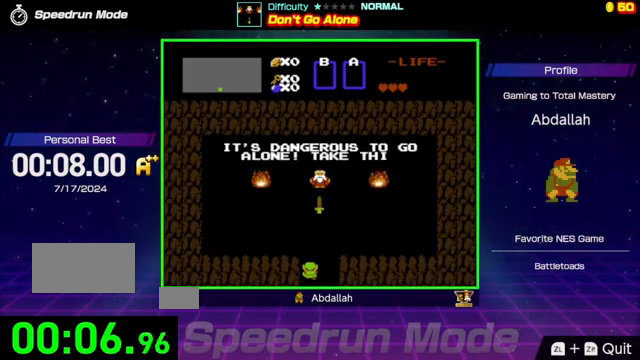
{"buttons": ["DPAD_UP"], "events": []}
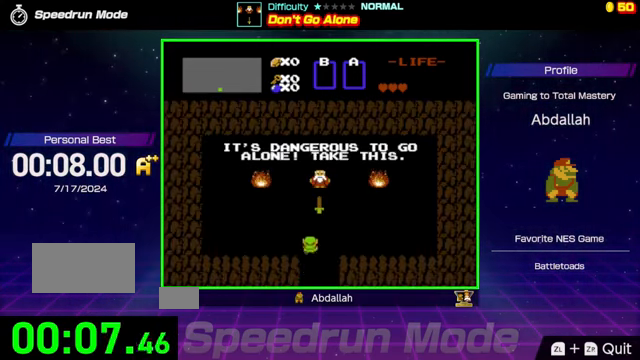
{"buttons": ["DPAD_UP"], "events": [[300, "DPAD_RIGHT", "down"], [334, "DPAD_UP", "up"], [400, "DPAD_UP", "down"], [434, "DPAD_RIGHT", "up"]]}
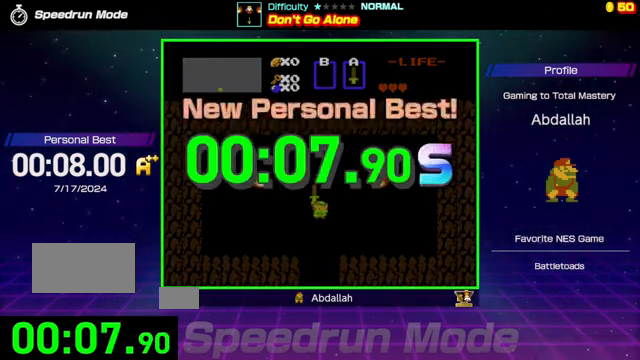
{"buttons": ["DPAD_UP"], "events": []}
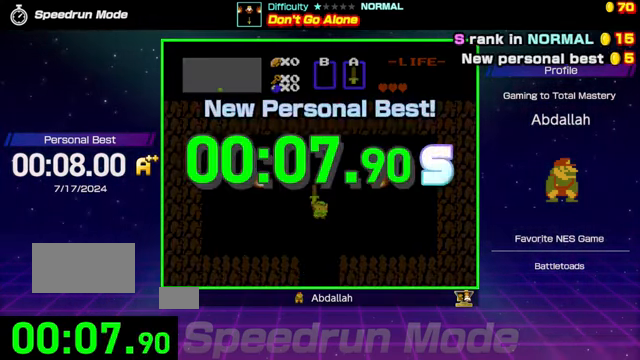
{"buttons": [], "events": [[67, "DPAD_UP", "up"]]}